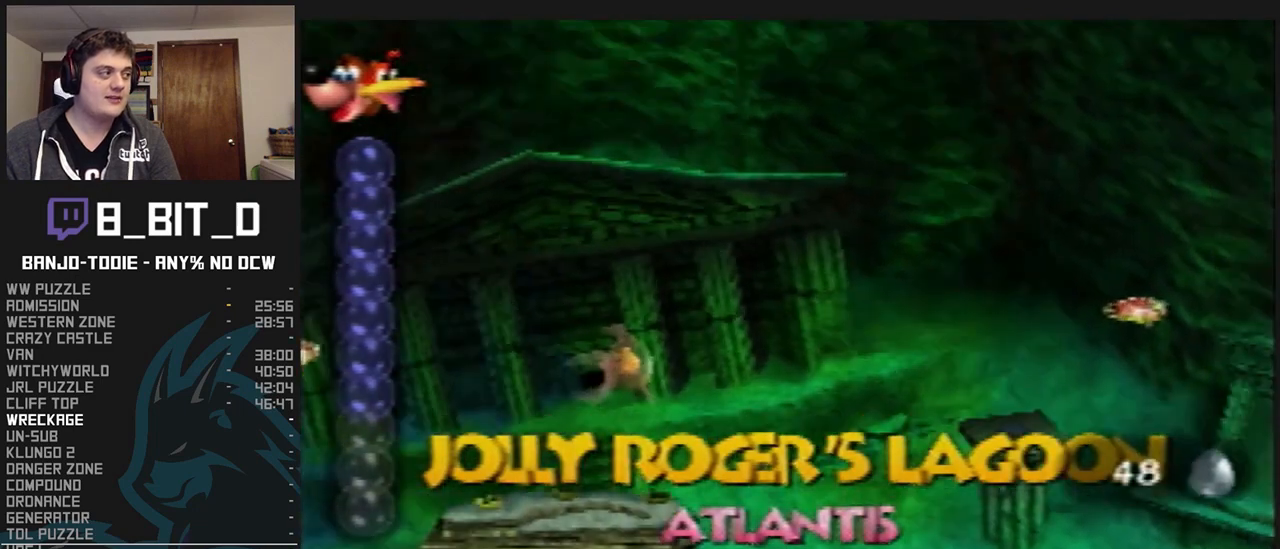
Gameplay with a controller (Nintendo layout); each line is a JSON object with the inputs held at the frame after it. "events" lists button and stick changes between this image and that frame as [ms after this image, input, new state], when the widget could be followed in between. Not read: L3 R3.
{"buttons": ["L1"], "left_stick": "center", "events": [[167, "START", "down"], [333, "START", "up"]]}
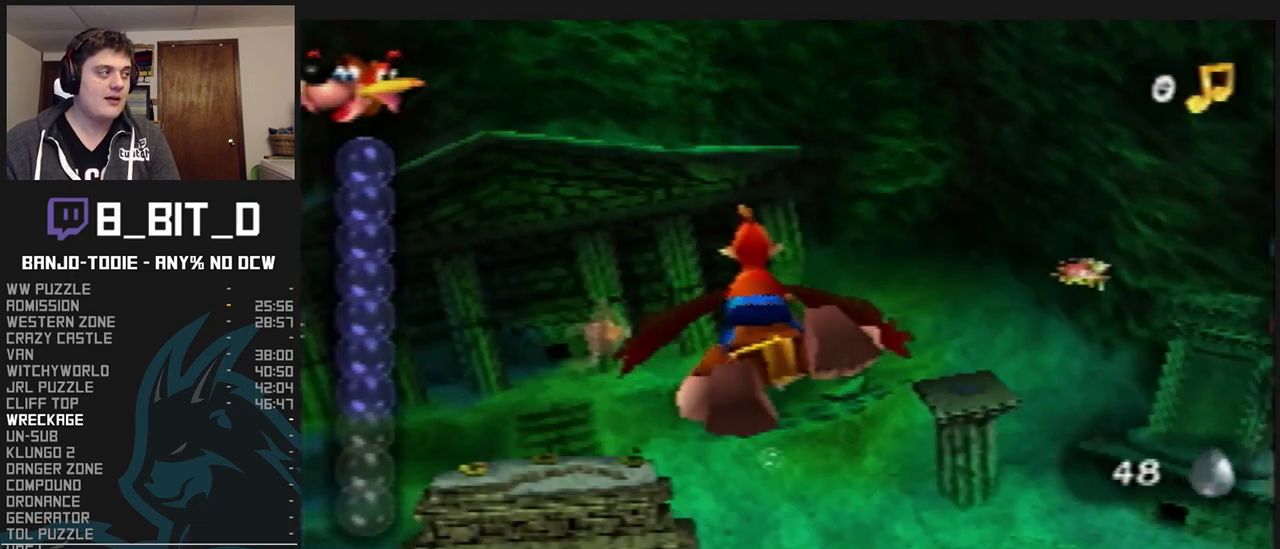
{"buttons": ["L1"], "left_stick": "center", "events": []}
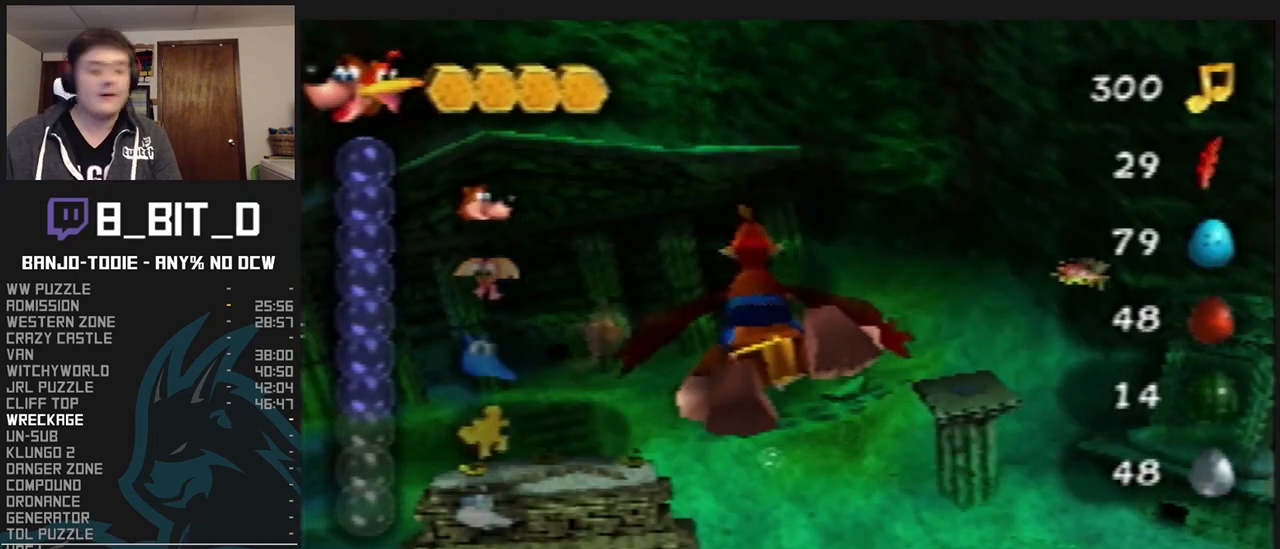
{"buttons": ["L1"], "left_stick": "center", "events": []}
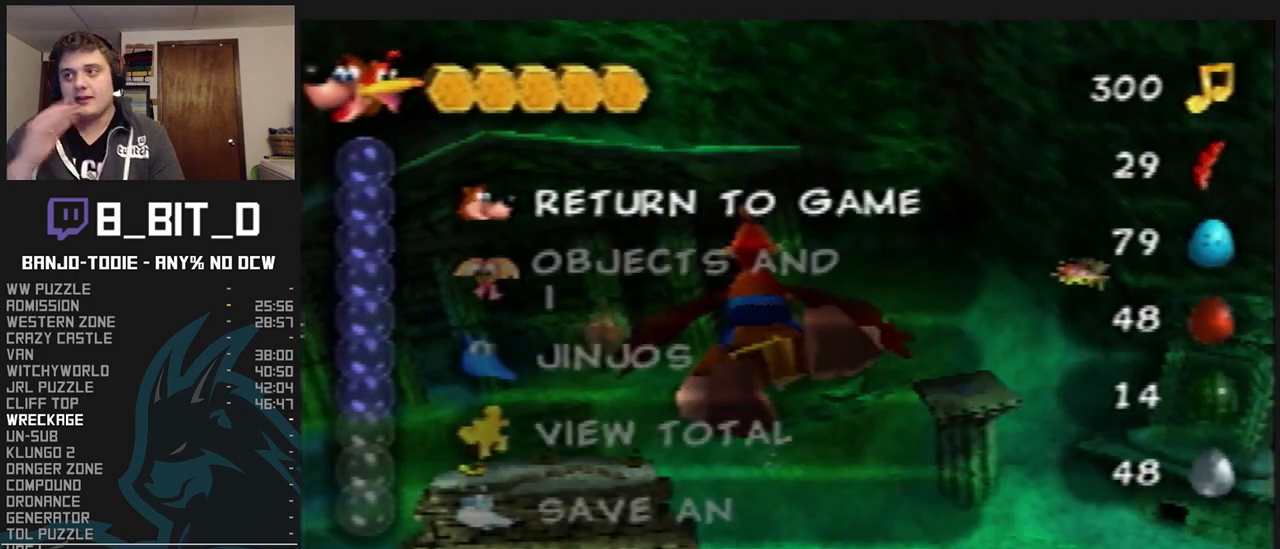
{"buttons": ["L1"], "left_stick": "center", "events": []}
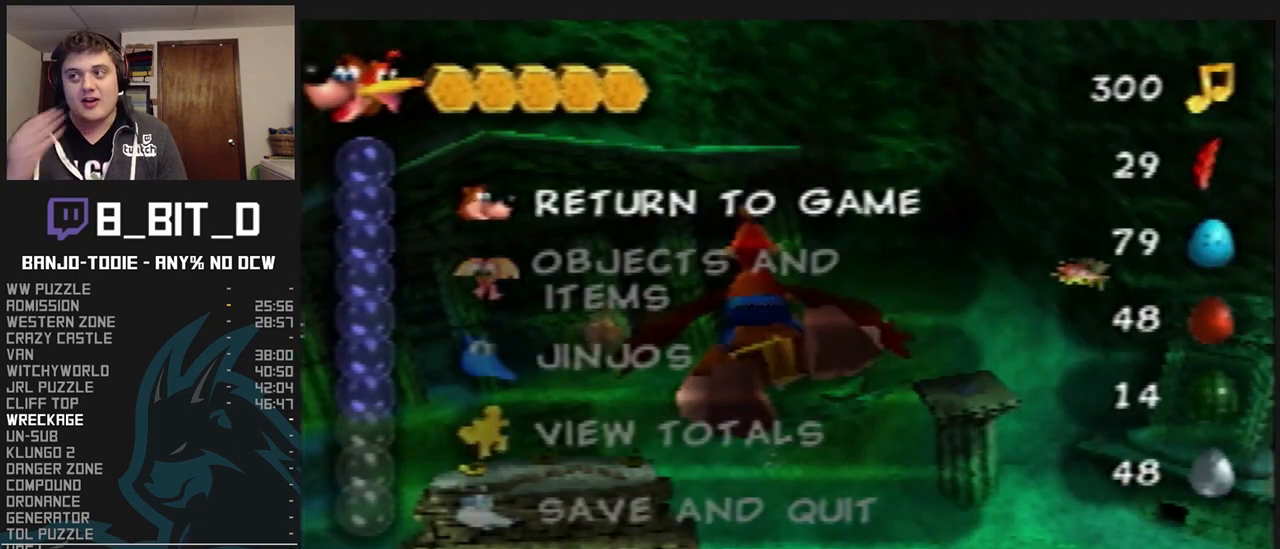
{"buttons": ["L1"], "left_stick": "center", "events": []}
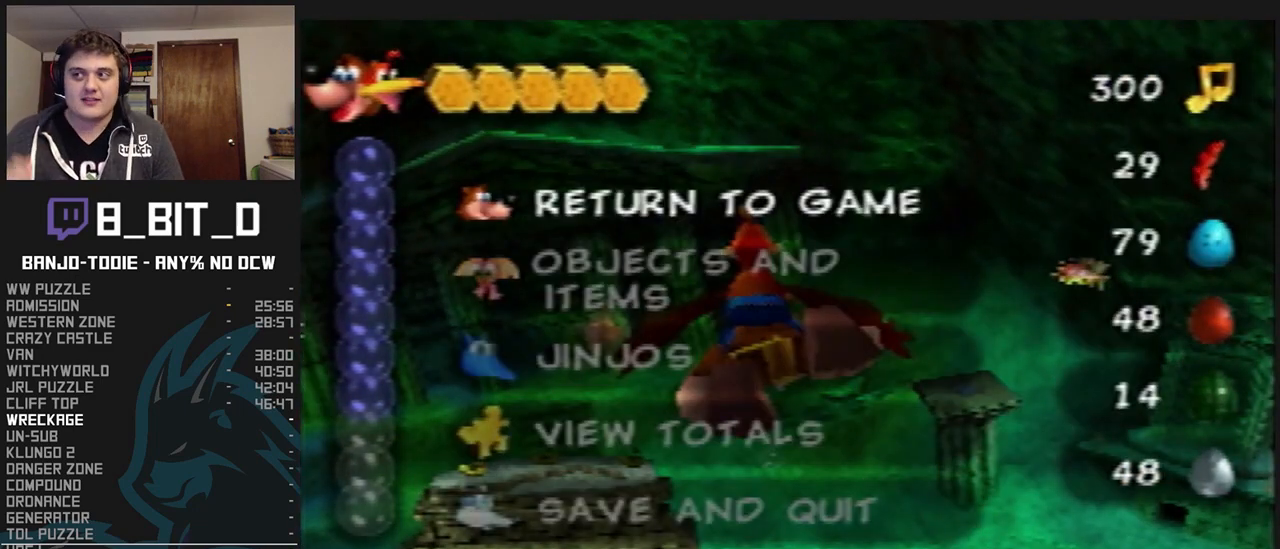
{"buttons": ["L1"], "left_stick": "center", "events": []}
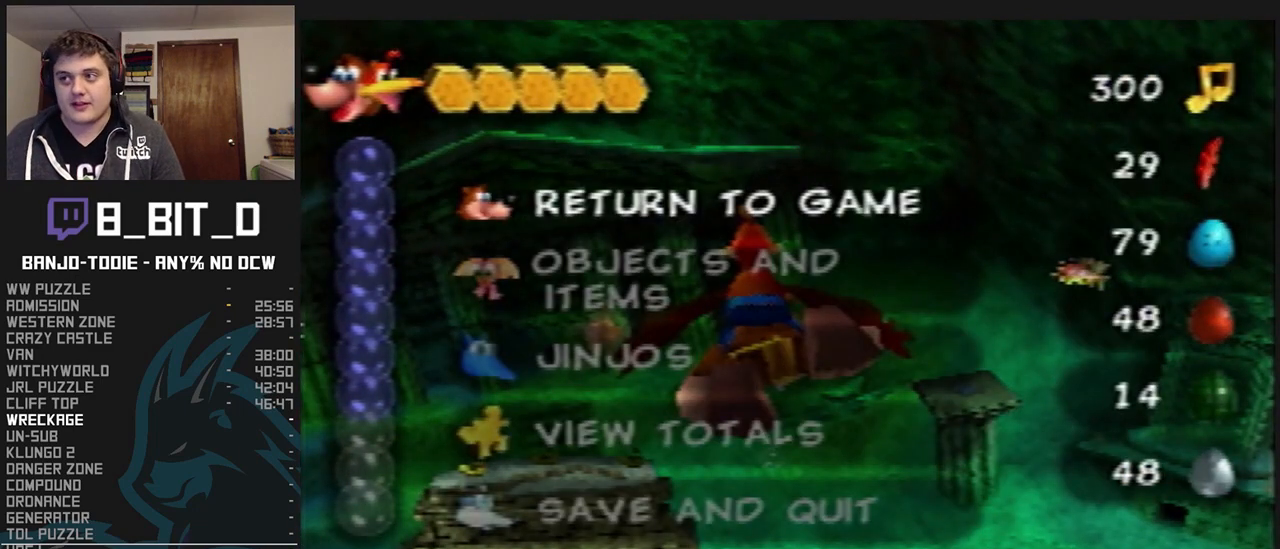
{"buttons": ["L1"], "left_stick": "center", "events": []}
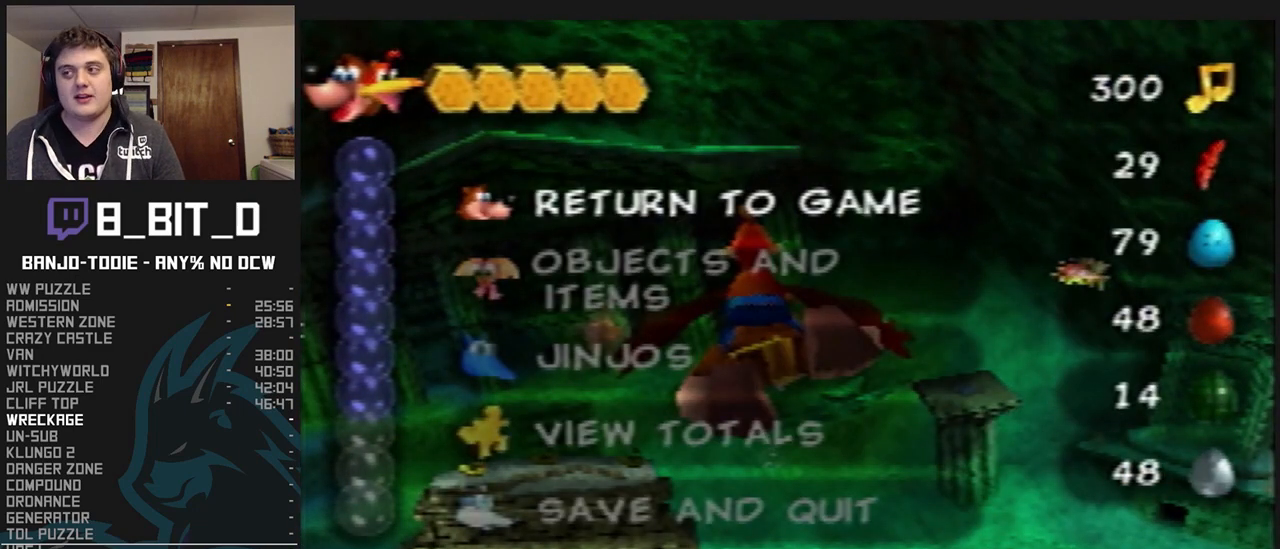
{"buttons": ["L1"], "left_stick": "center", "events": []}
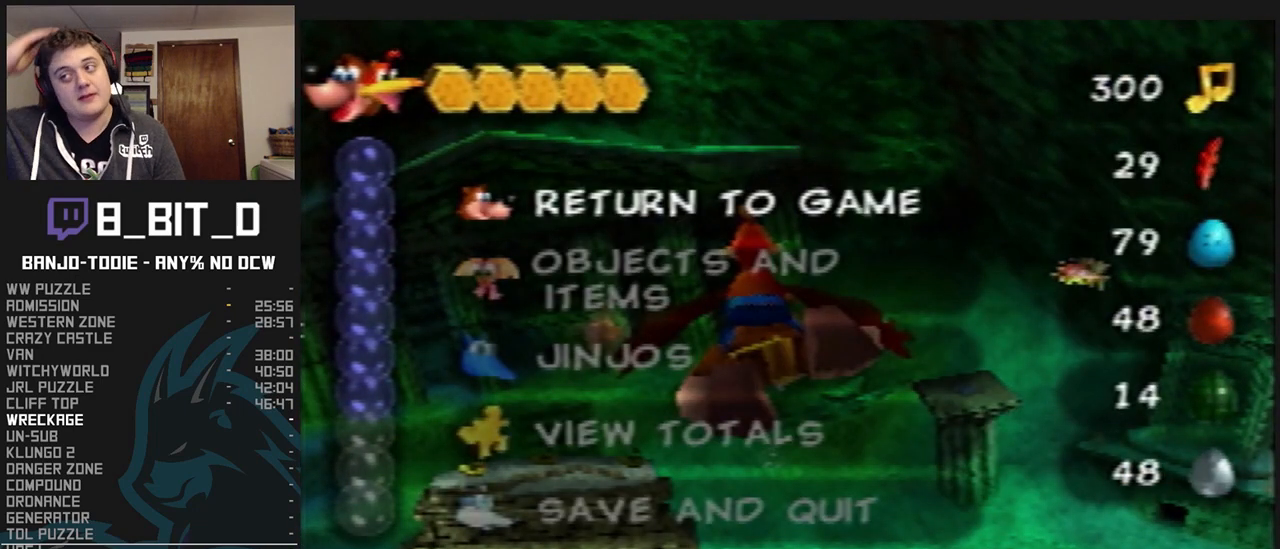
{"buttons": ["L1"], "left_stick": "center", "events": []}
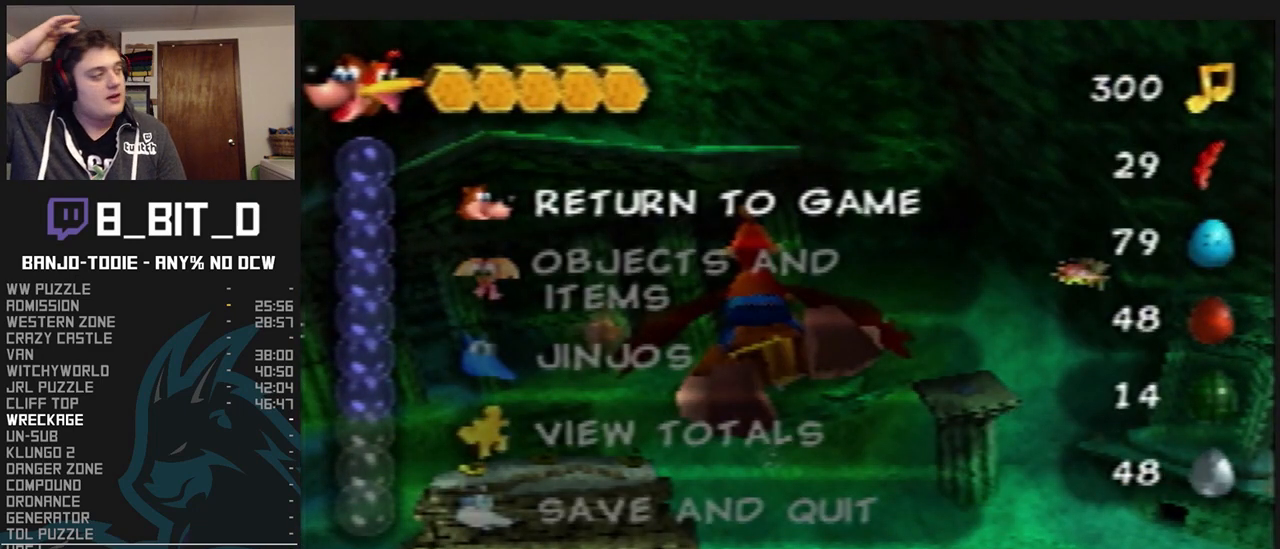
{"buttons": ["L1"], "left_stick": "center", "events": []}
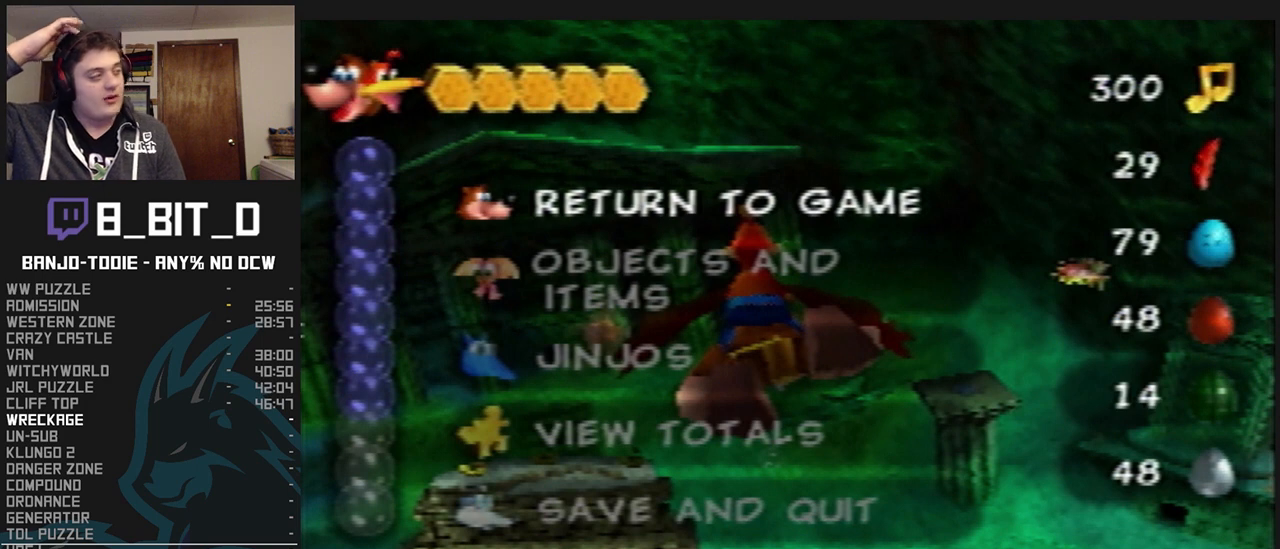
{"buttons": ["L1"], "left_stick": "center", "events": []}
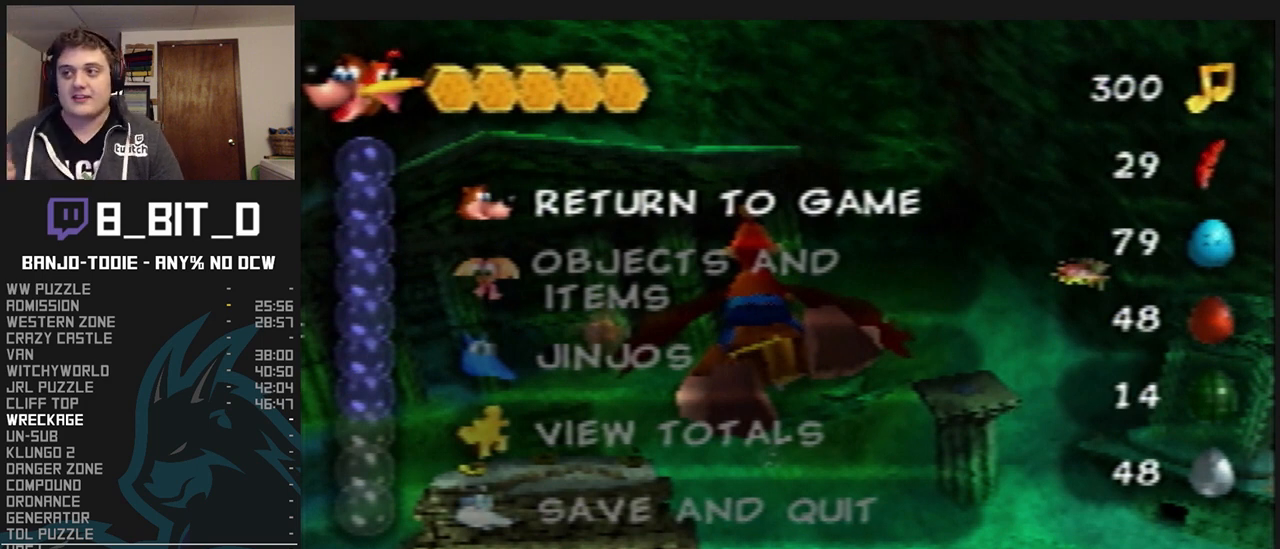
{"buttons": ["L1"], "left_stick": "center", "events": []}
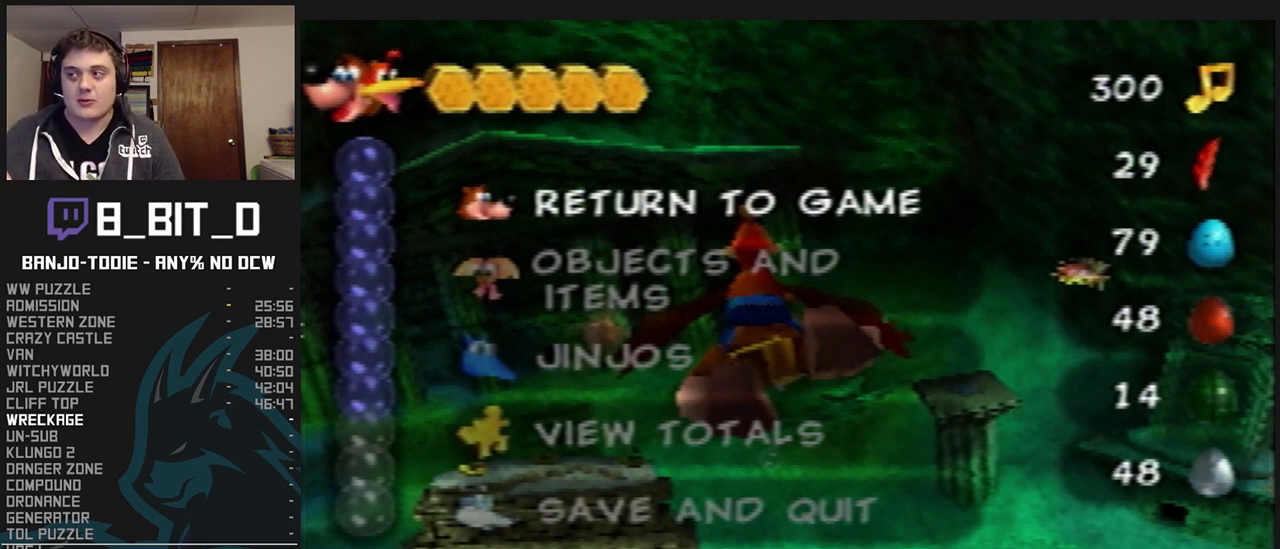
{"buttons": ["L1"], "left_stick": "center", "events": []}
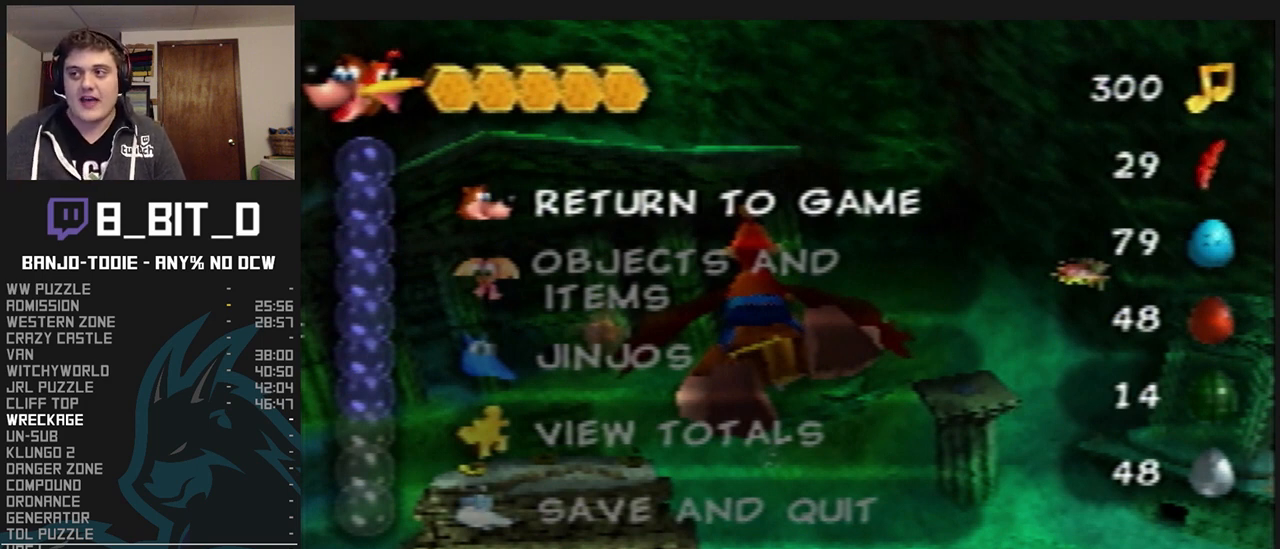
{"buttons": ["L1"], "left_stick": "center", "events": []}